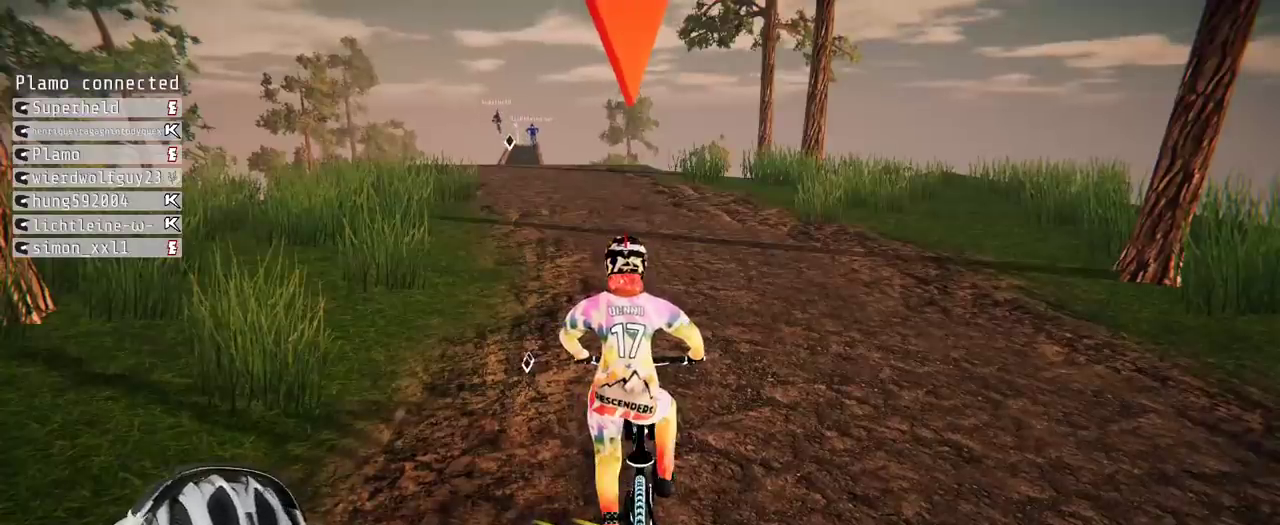
Gameplay with a controller (Xbox layout); each line is a JSON object with the inputs held at the frame after it. "events" lists button and stick changes between this image and that frame as [ms after this image, input, new state], when the widget could be followed in between. Not read: L3 R3.
{"buttons": ["R2"], "left_stick": "center", "right_stick": "center", "events": [[150, "R2", "down"]]}
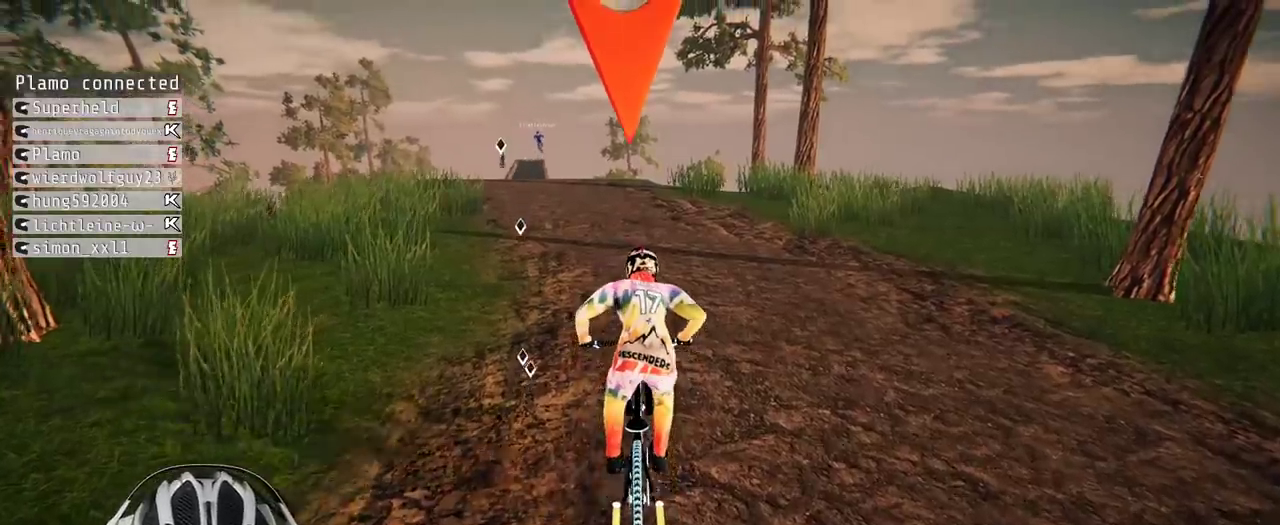
{"buttons": ["R2"], "left_stick": "center", "right_stick": "center", "events": [[200, "left_stick", "left"], [350, "left_stick", "center"]]}
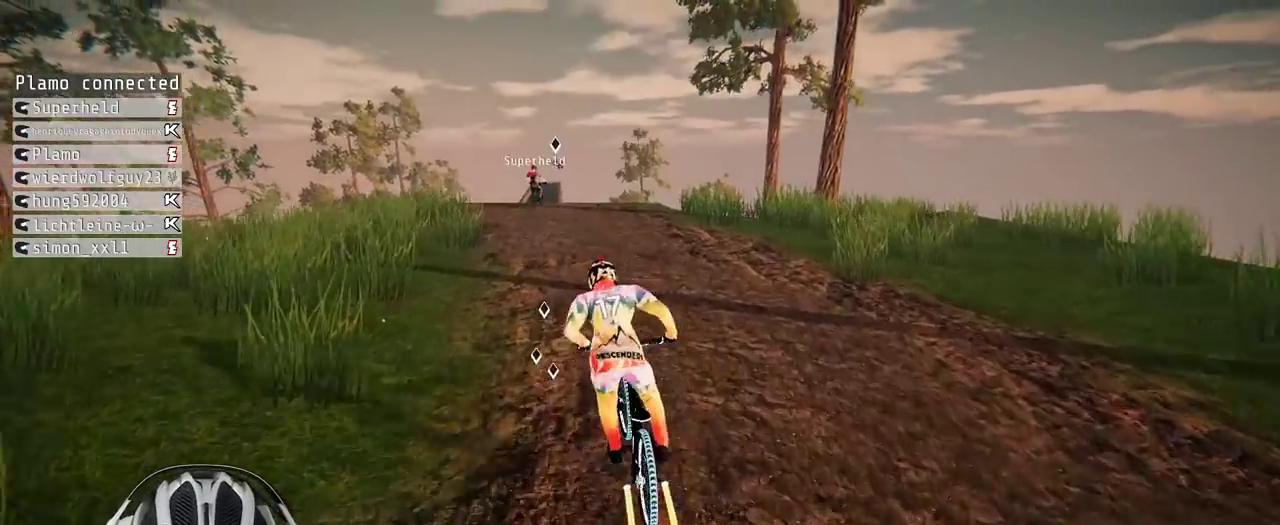
{"buttons": ["R2"], "left_stick": "right", "right_stick": "center", "events": [[117, "left_stick", "up-left"], [267, "left_stick", "center"], [467, "left_stick", "right"]]}
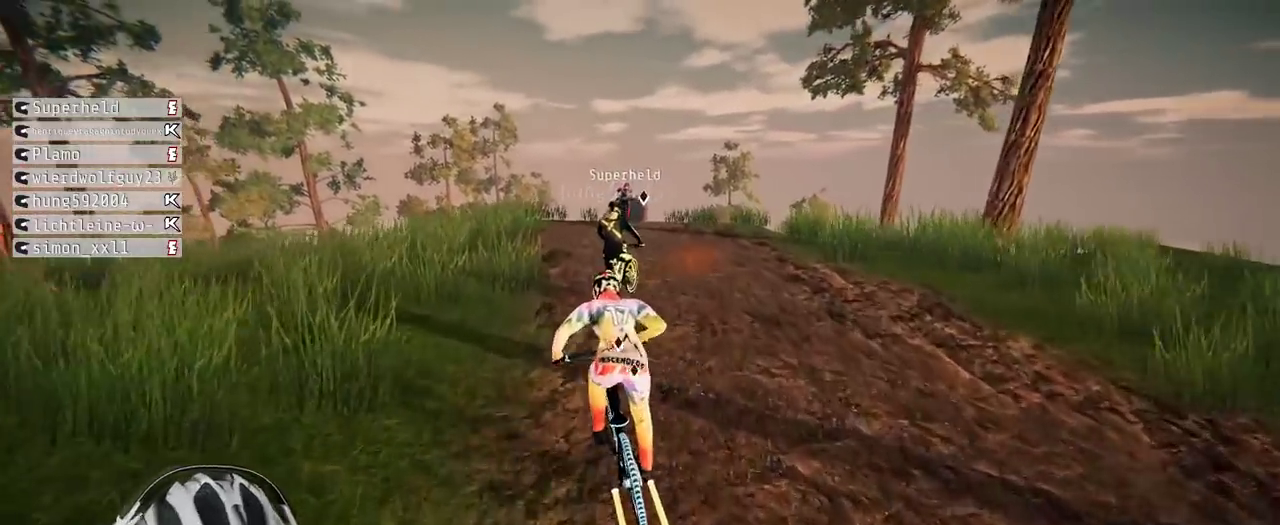
{"buttons": ["R2"], "left_stick": "center", "right_stick": "down", "events": [[100, "left_stick", "center"], [450, "right_stick", "down"]]}
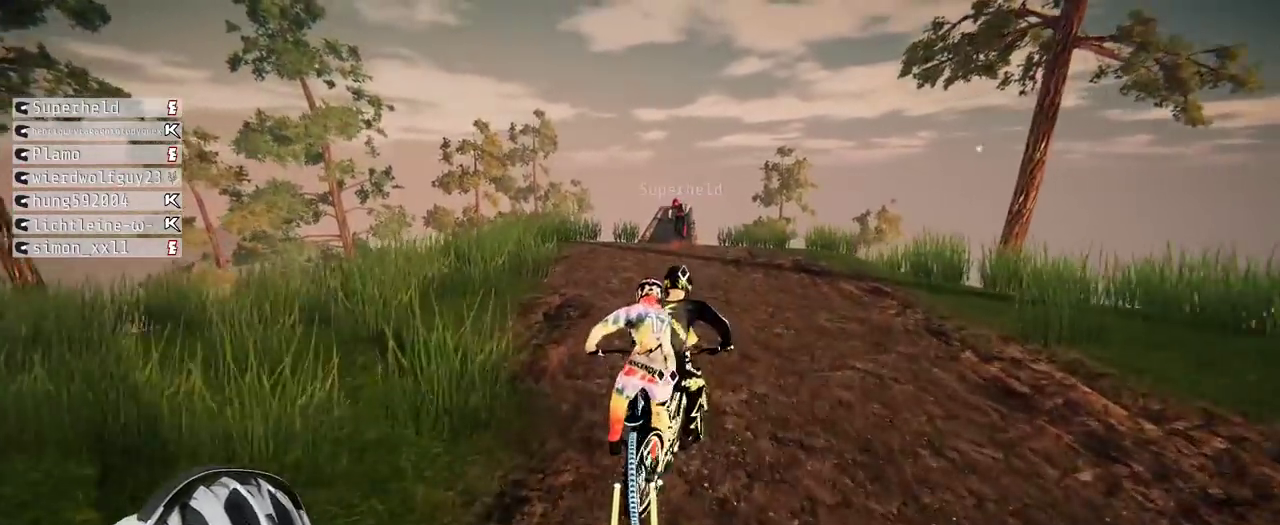
{"buttons": ["R2"], "left_stick": "center", "right_stick": "down", "events": [[333, "left_stick", "right"], [450, "left_stick", "center"]]}
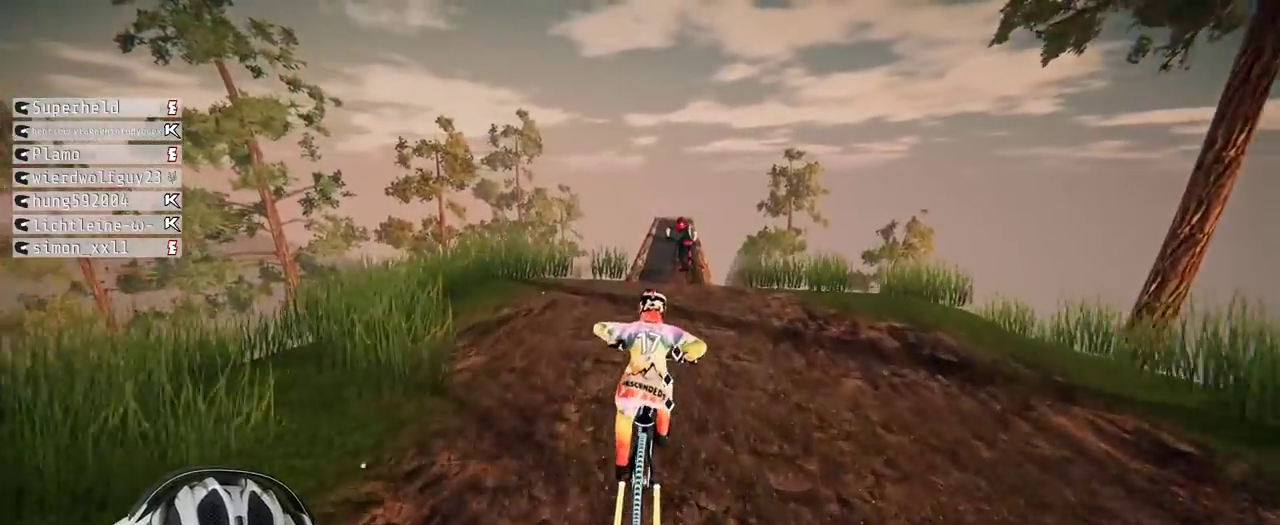
{"buttons": ["R2"], "left_stick": "center", "right_stick": "down", "events": []}
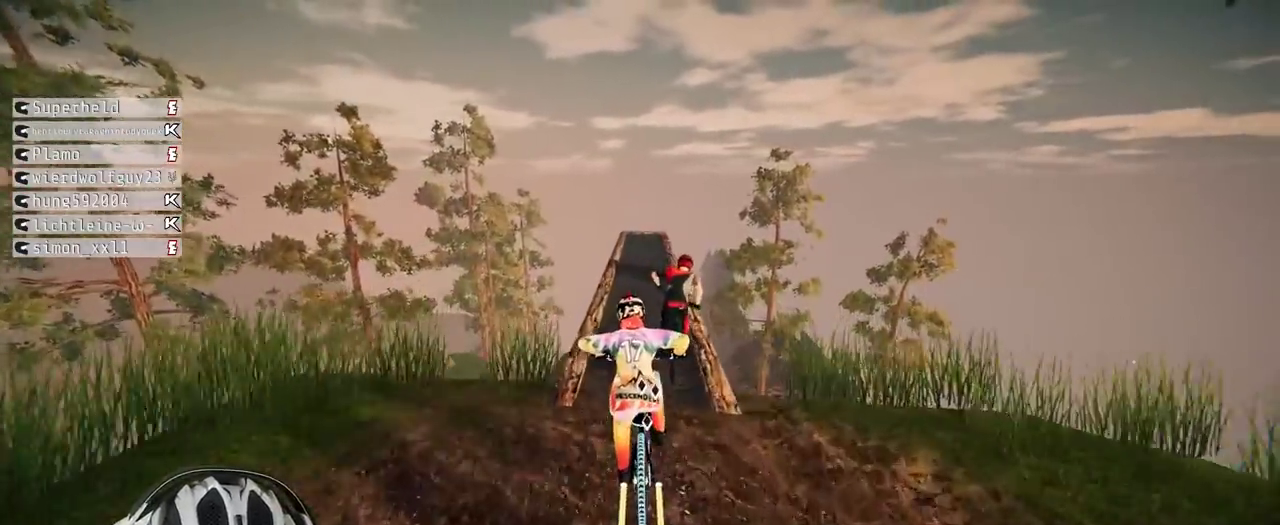
{"buttons": ["R2"], "left_stick": "center", "right_stick": "down", "events": [[50, "left_stick", "right"], [117, "left_stick", "center"]]}
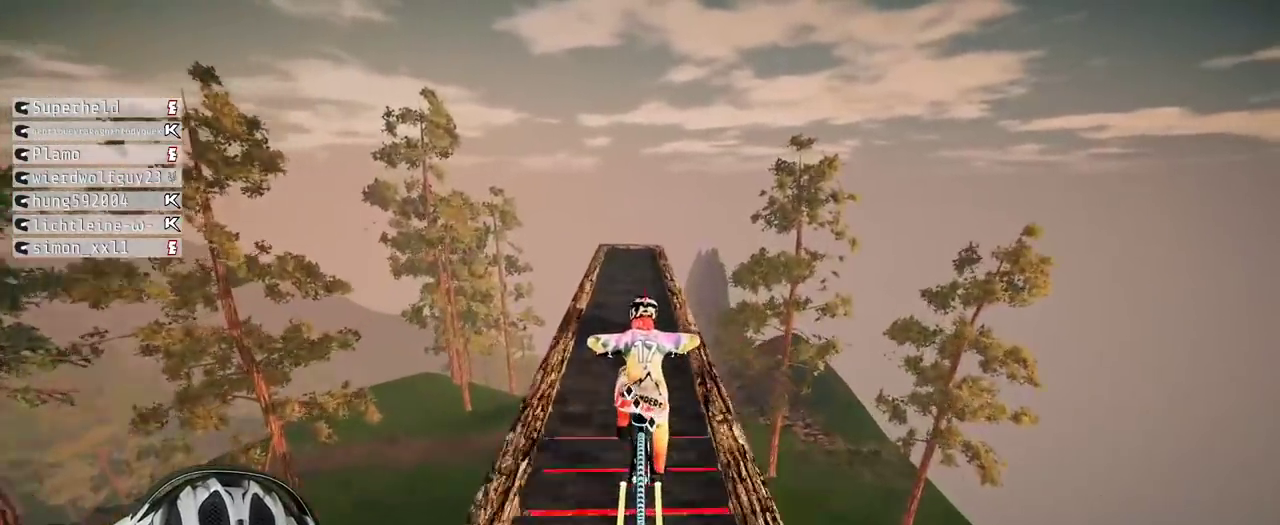
{"buttons": ["R2"], "left_stick": "left", "right_stick": "down"}
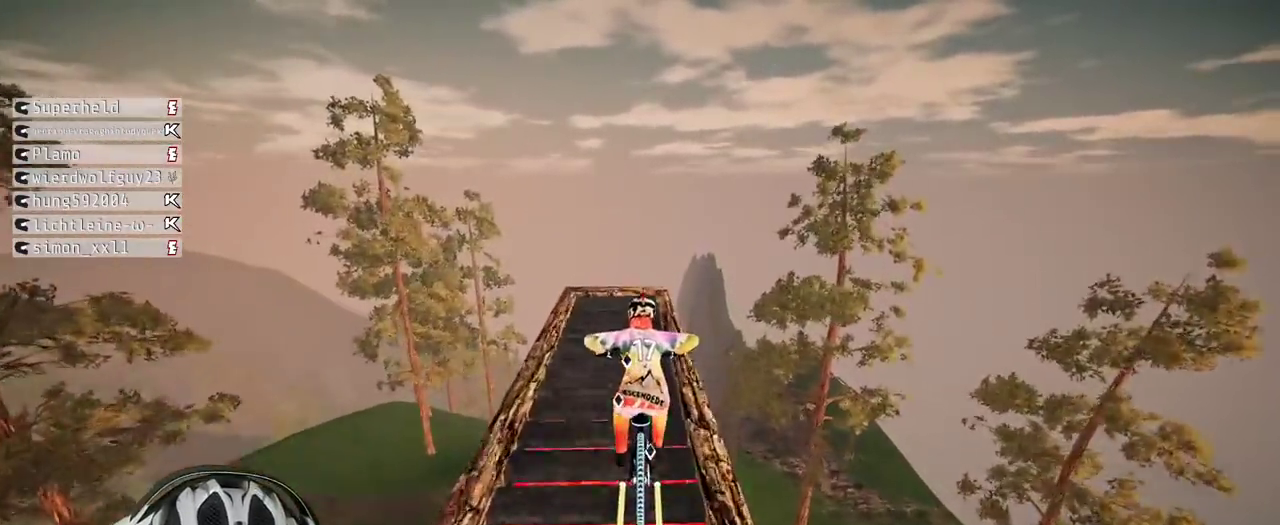
{"buttons": ["L1", "R2"], "left_stick": "down", "right_stick": "up"}
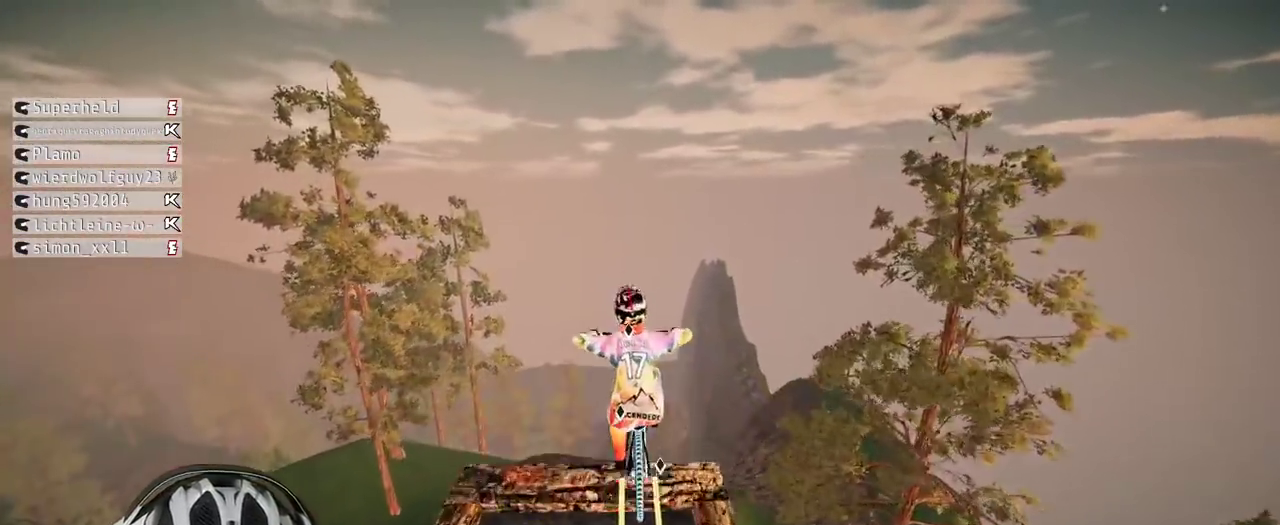
{"buttons": ["L1", "R2"], "left_stick": "down", "right_stick": "up", "events": []}
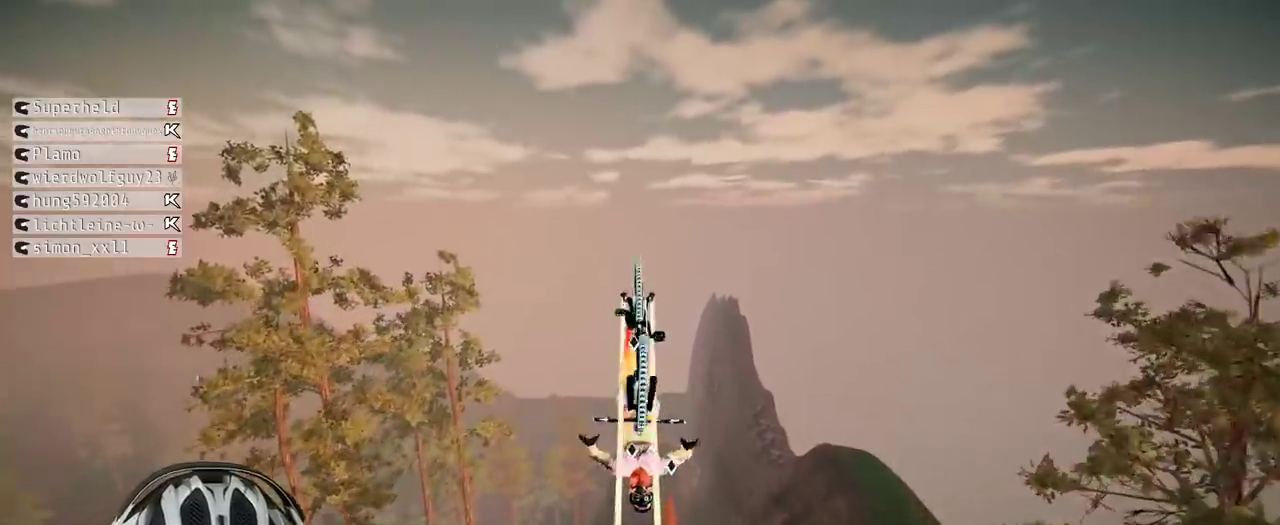
{"buttons": ["L1", "R2"], "left_stick": "up", "right_stick": "center", "events": [[283, "left_stick", "center"], [350, "left_stick", "up-right"], [400, "right_stick", "center"], [467, "left_stick", "up"]]}
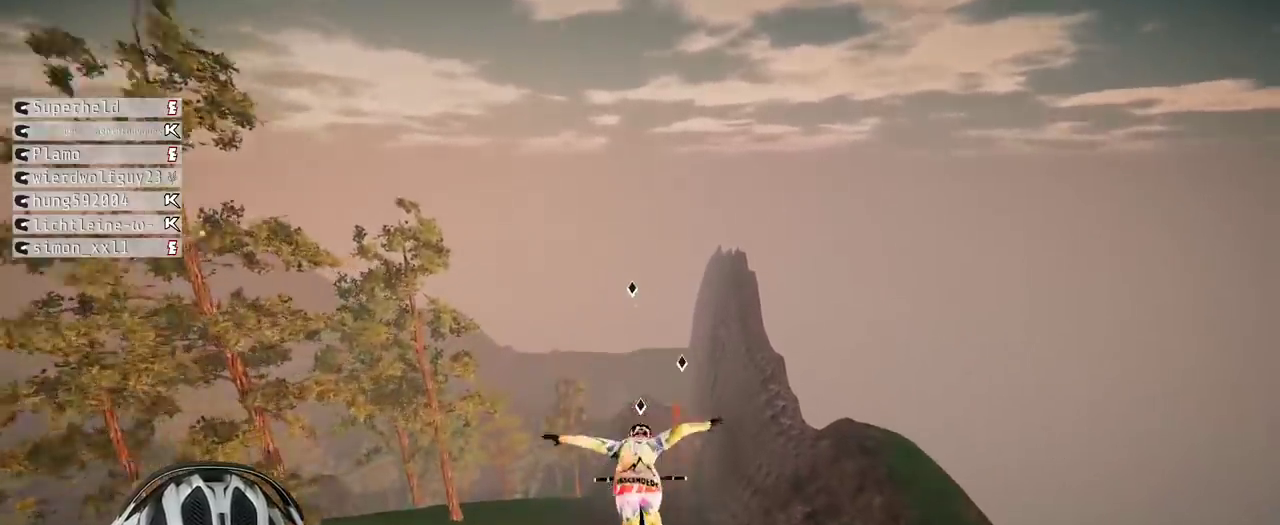
{"buttons": ["R2"], "left_stick": "center", "right_stick": "center", "events": [[183, "left_stick", "center"], [367, "L1", "up"]]}
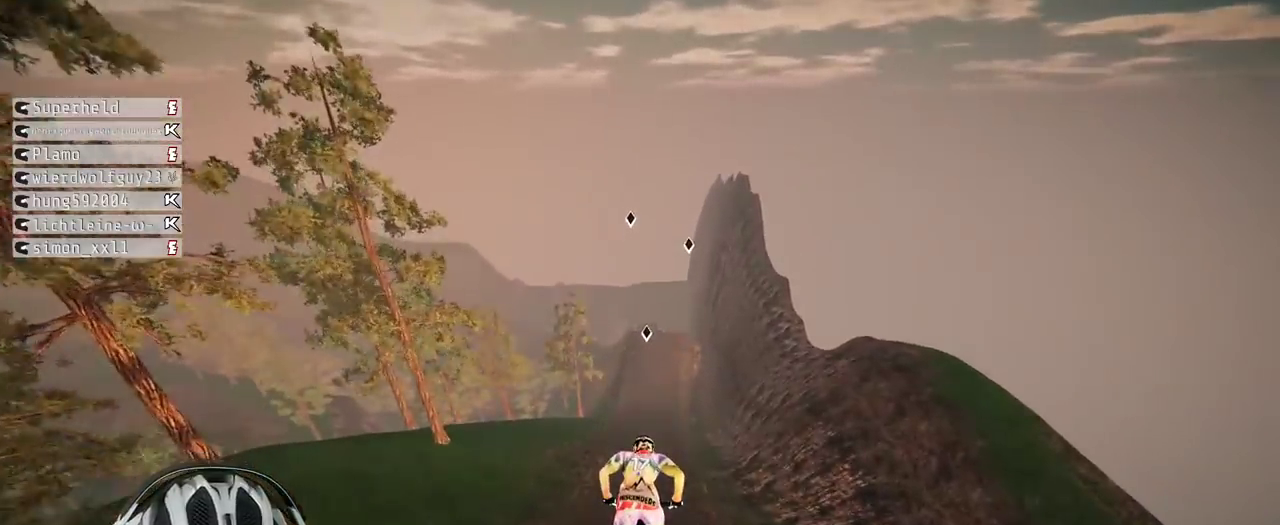
{"buttons": ["R2"], "left_stick": "center", "right_stick": "center", "events": []}
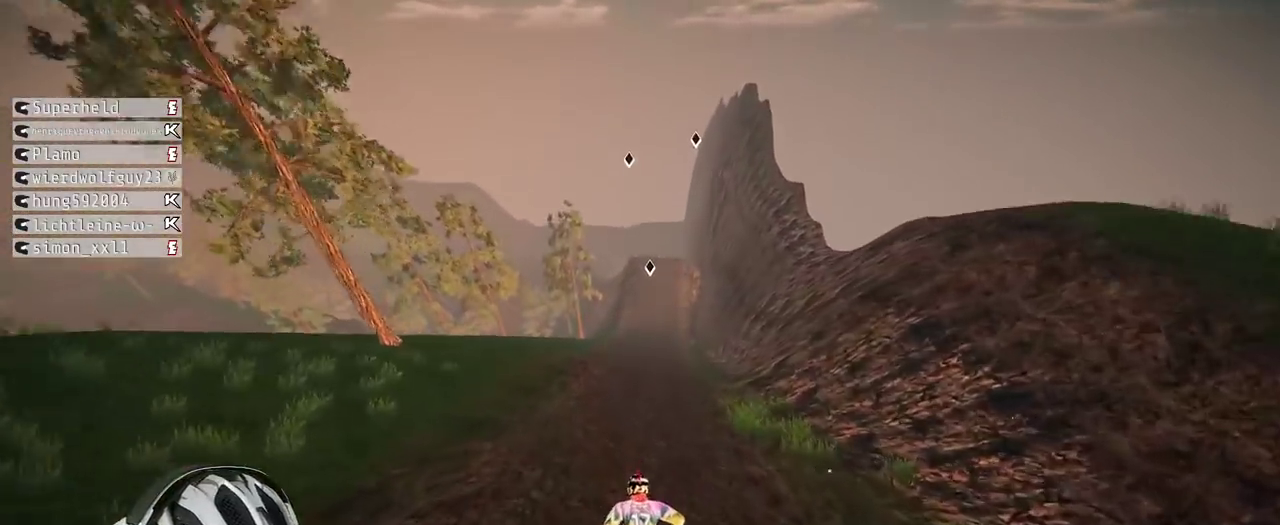
{"buttons": ["R2"], "left_stick": "center", "right_stick": "center", "events": []}
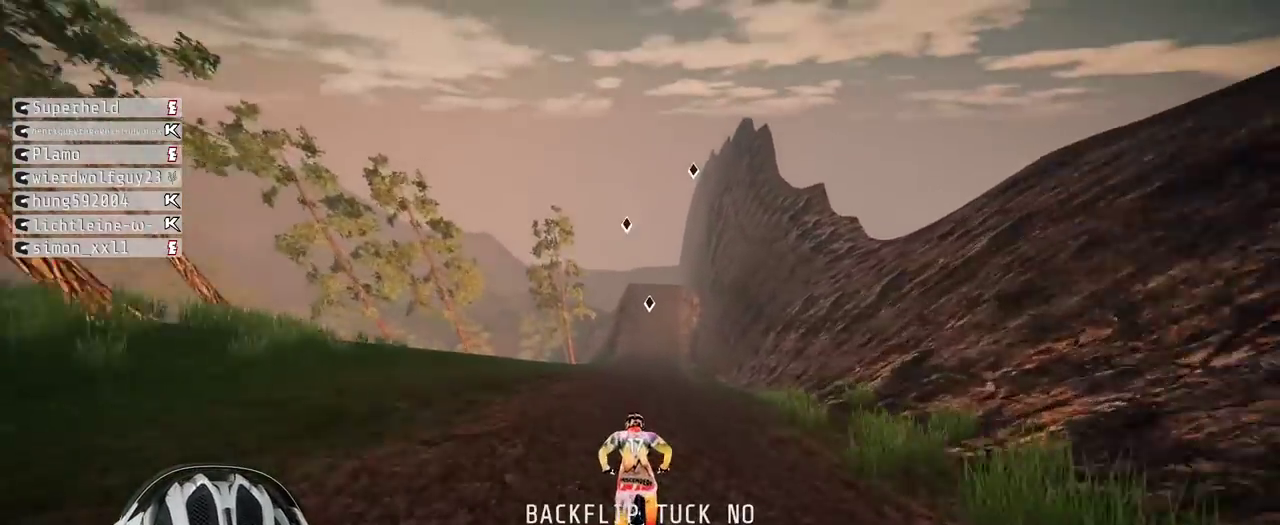
{"buttons": ["R2"], "left_stick": "center", "right_stick": "center", "events": [[33, "left_stick", "right"], [150, "left_stick", "center"]]}
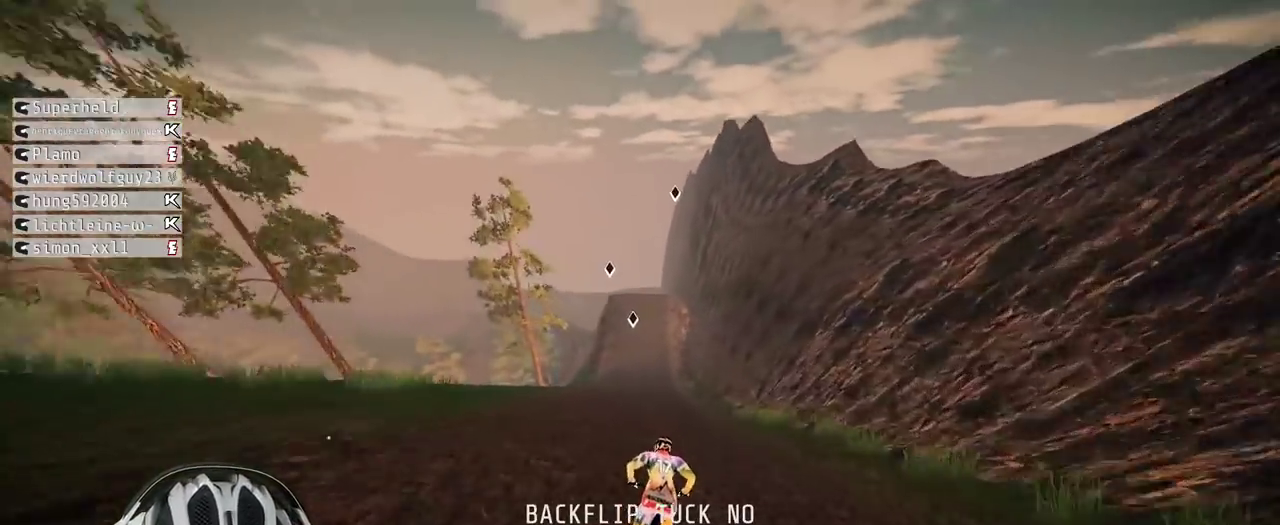
{"buttons": ["R2"], "left_stick": "center", "right_stick": "center", "events": []}
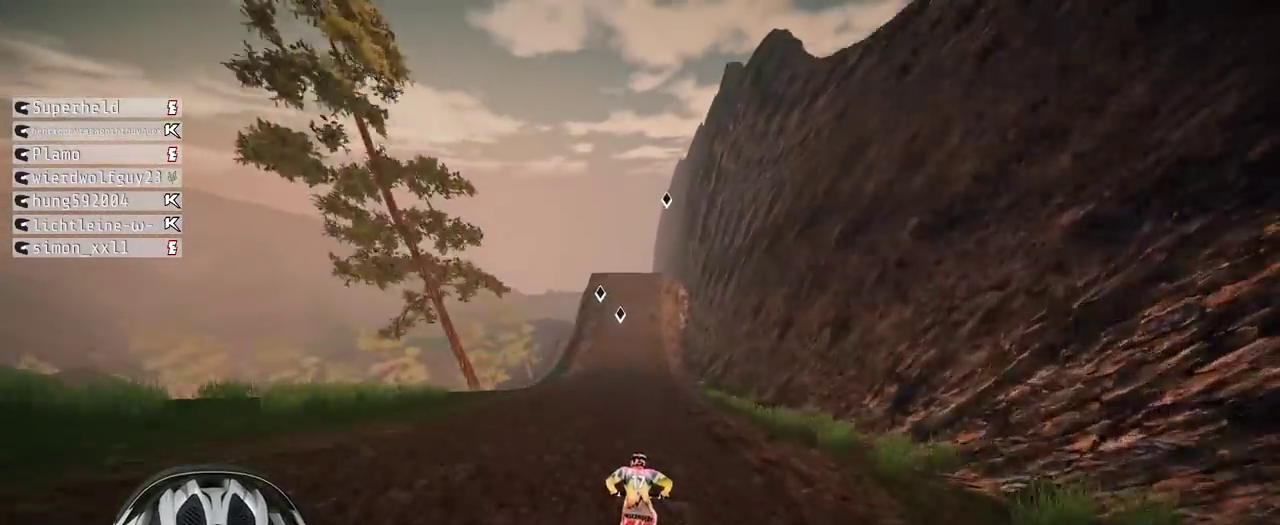
{"buttons": ["R2"], "left_stick": "center", "right_stick": "center", "events": [[33, "left_stick", "left"], [83, "left_stick", "center"]]}
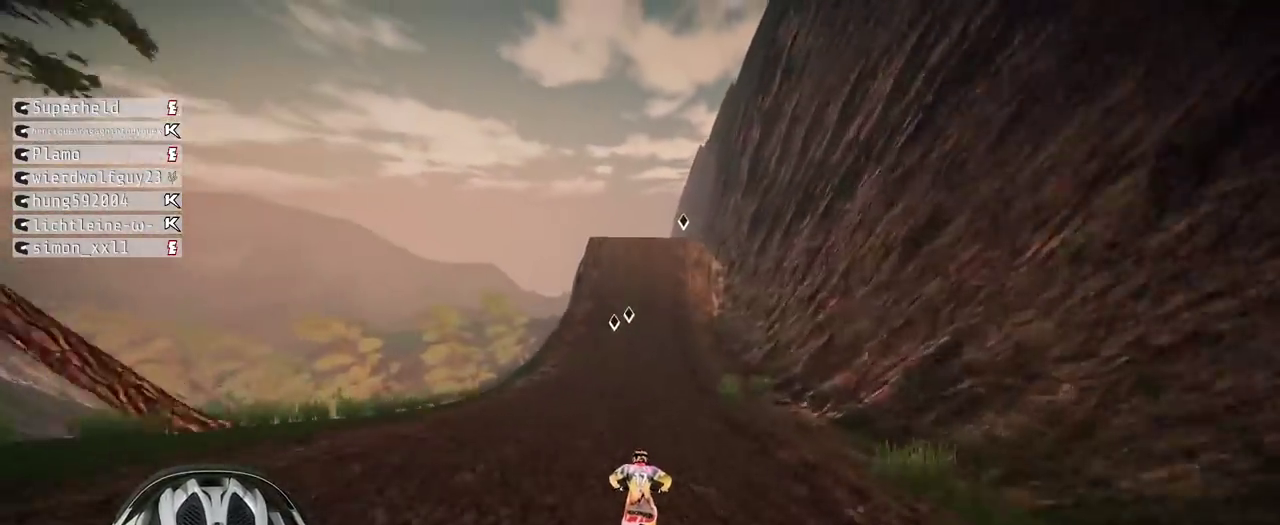
{"buttons": ["R2"], "left_stick": "center", "right_stick": "down", "events": [[50, "right_stick", "down"], [167, "left_stick", "right"], [217, "left_stick", "center"]]}